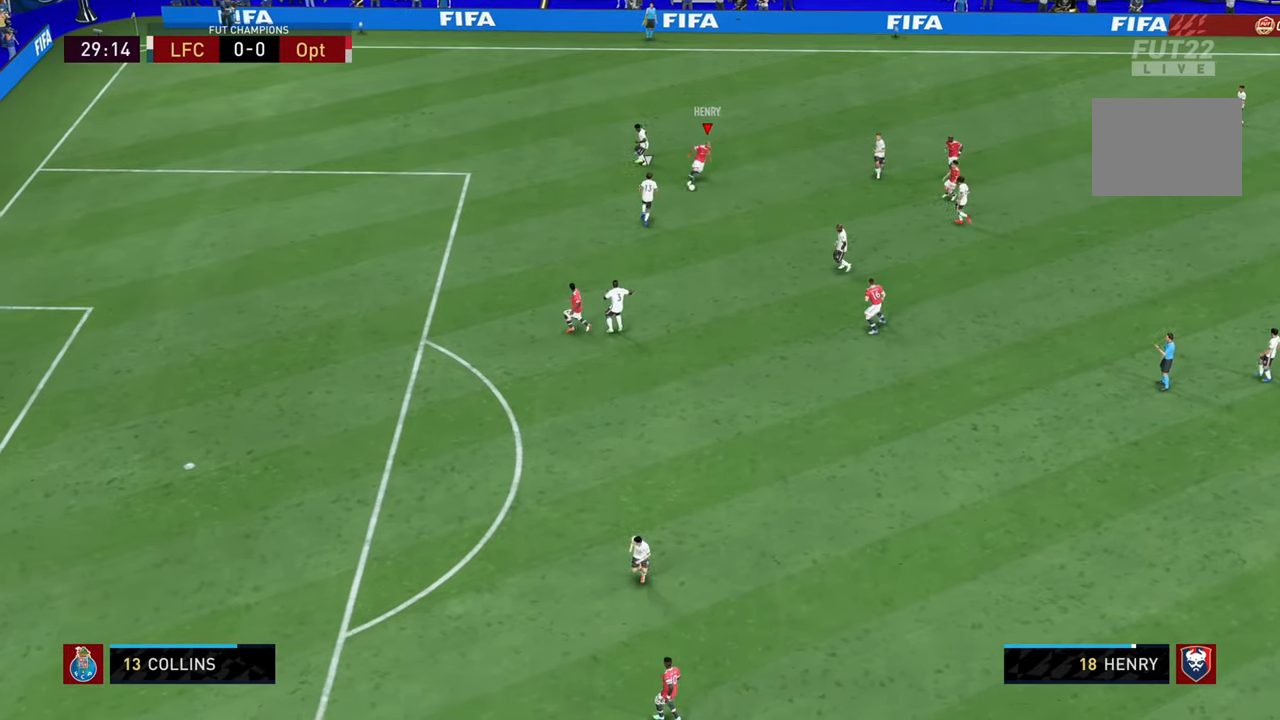
Gameplay with a controller (PlayStation layout); each line is a JSON object with the inputs held at the frame after it. "events" lists button and stick changes between this image and that frame as [ms after this image, input, new state], when the widget could be followed in between. Not read: L3 R3.
{"buttons": [], "left_stick": "down-left", "right_stick": "center", "events": [[50, "TRIANGLE", "down"], [150, "left_stick", "down-left"], [217, "TRIANGLE", "up"]]}
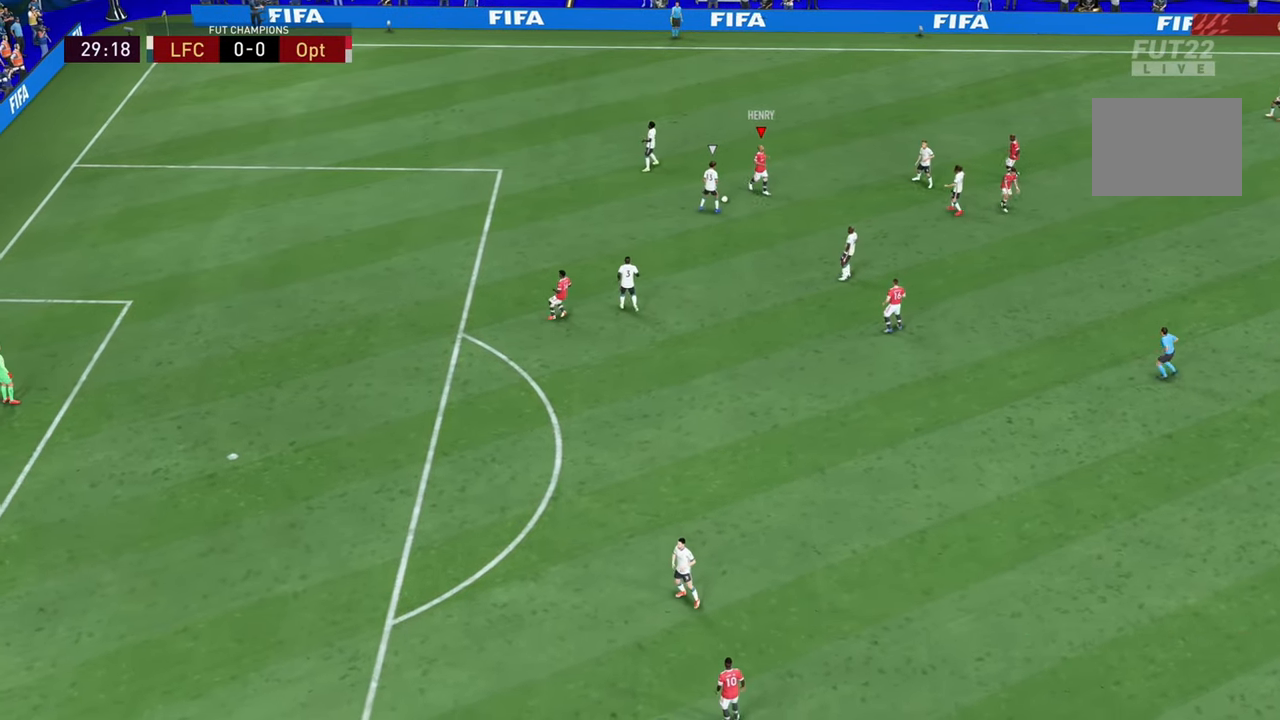
{"buttons": [], "left_stick": "center", "right_stick": "center", "events": [[184, "left_stick", "center"]]}
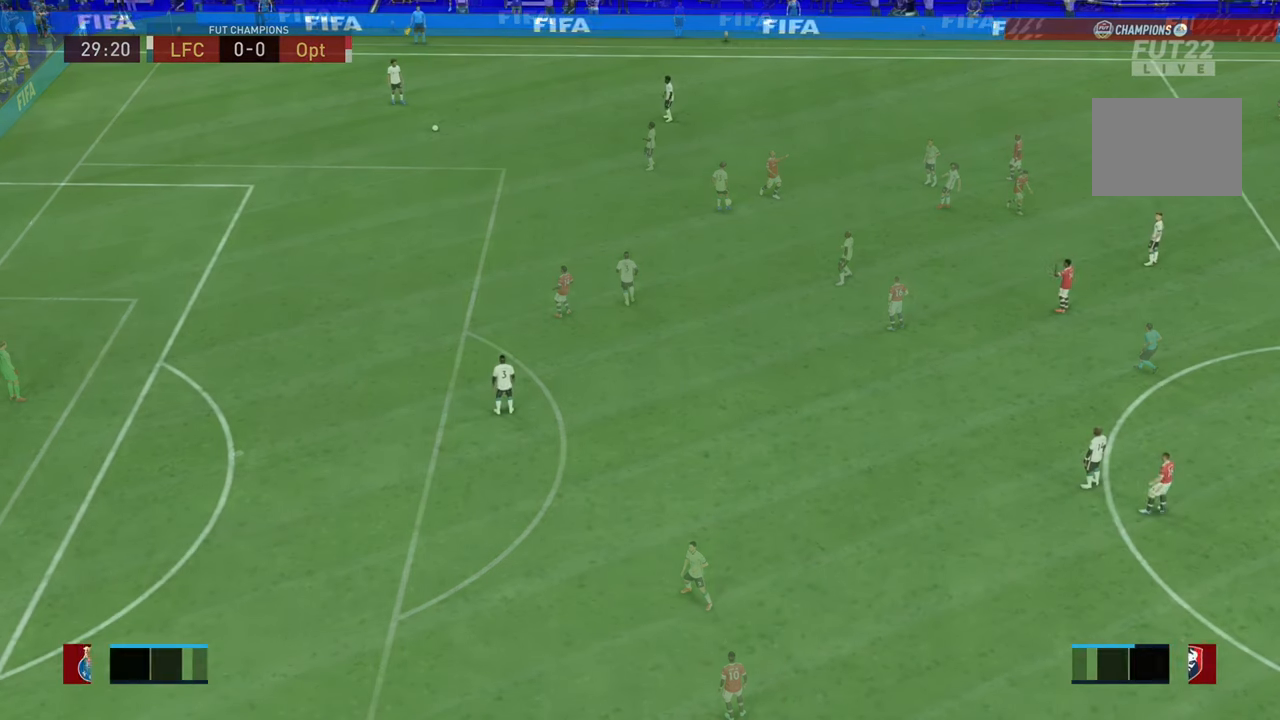
{"buttons": [], "left_stick": "left", "right_stick": "center", "events": [[484, "left_stick", "left"]]}
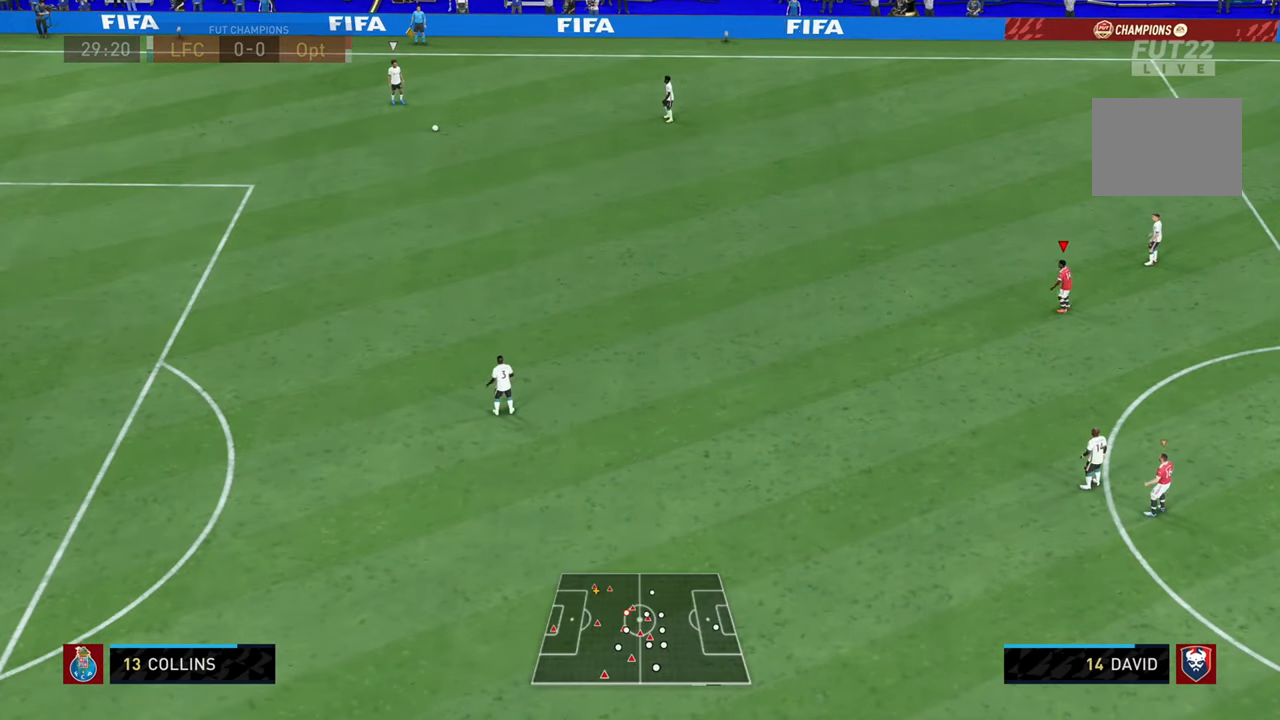
{"buttons": [], "left_stick": "up-left", "right_stick": "center", "events": [[484, "left_stick", "up-left"]]}
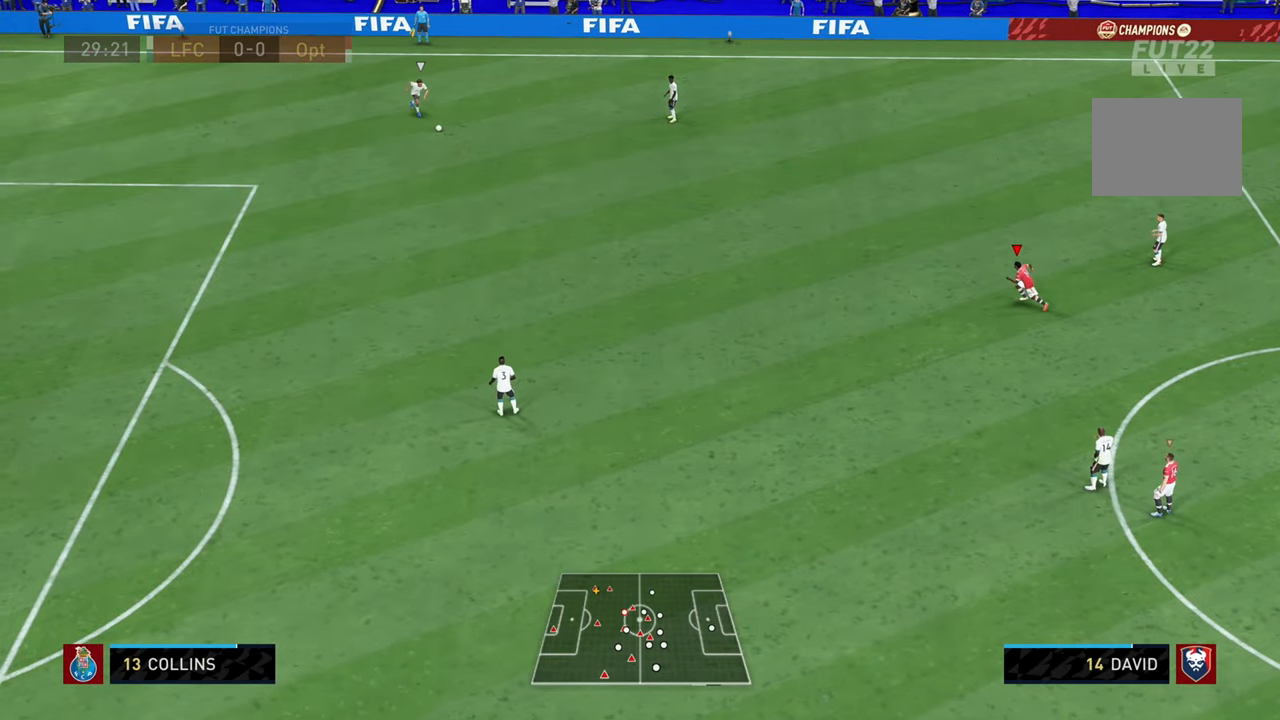
{"buttons": ["R2"], "left_stick": "up-left", "right_stick": "center", "events": [[16, "left_stick", "up"], [66, "R2", "down"], [484, "left_stick", "up-left"]]}
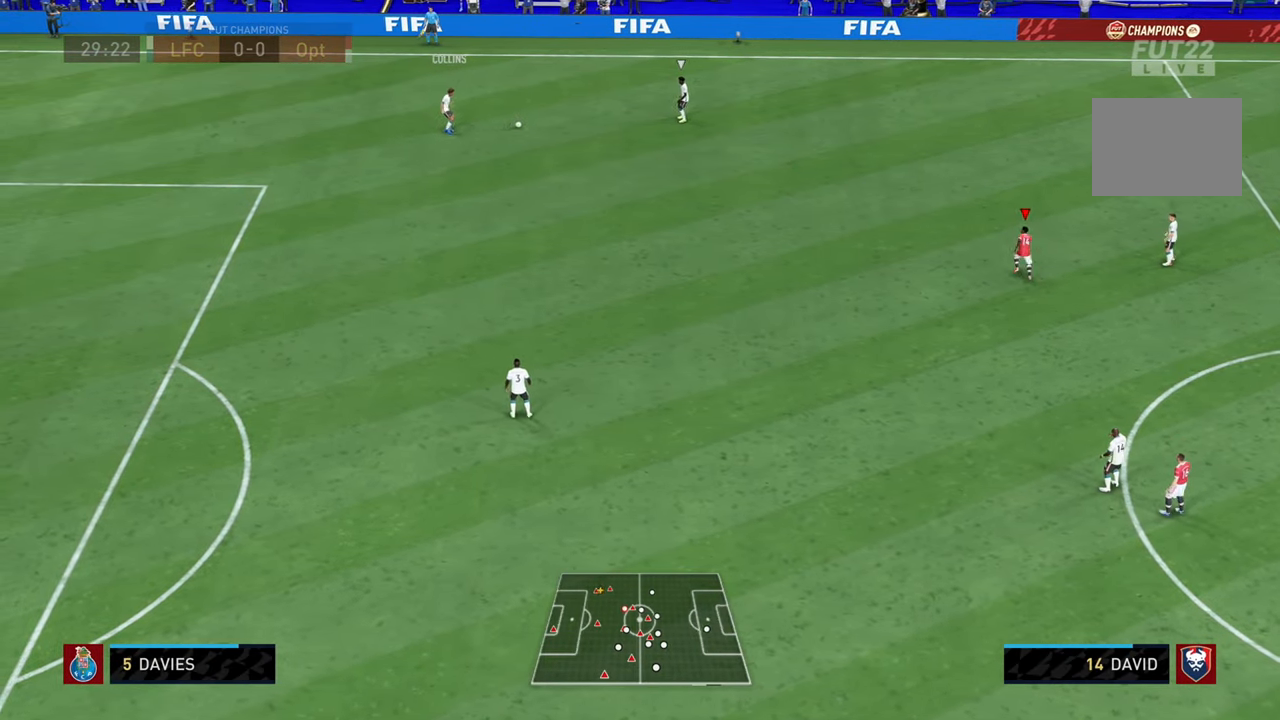
{"buttons": ["R2"], "left_stick": "left", "right_stick": "center", "events": [[150, "left_stick", "left"]]}
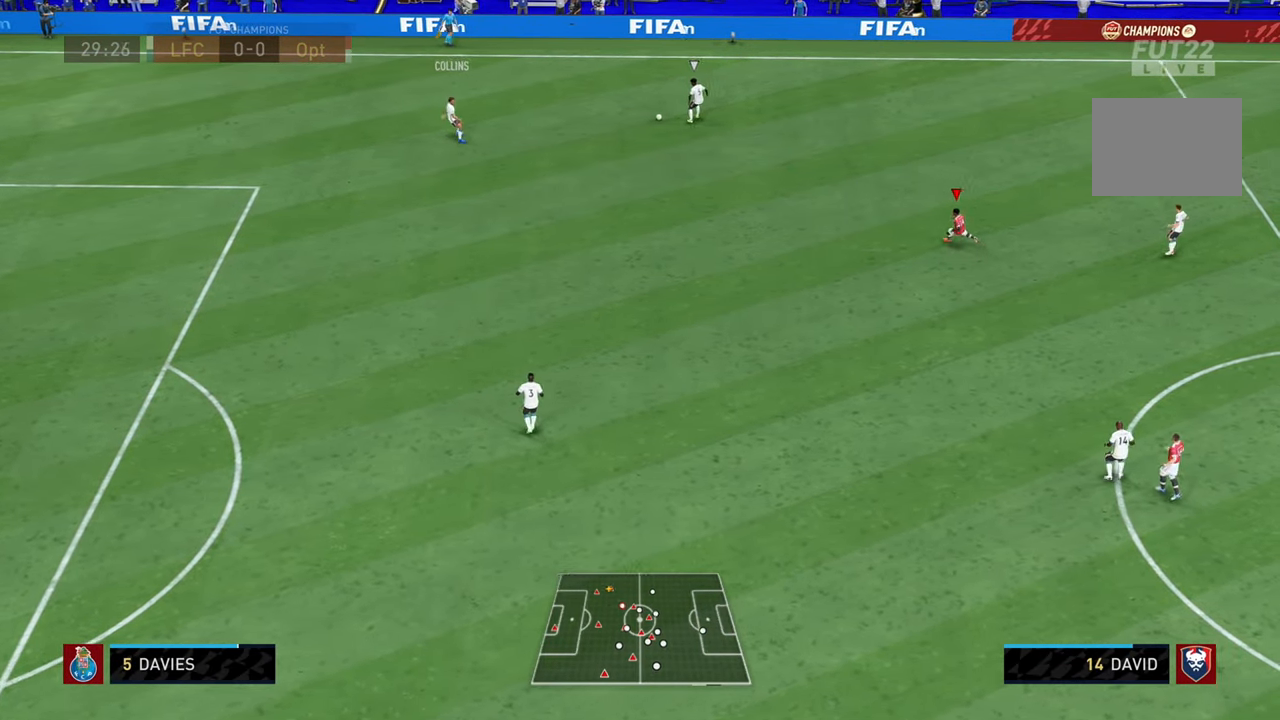
{"buttons": ["R2"], "left_stick": "down-left", "right_stick": "center", "events": [[500, "left_stick", "down-left"]]}
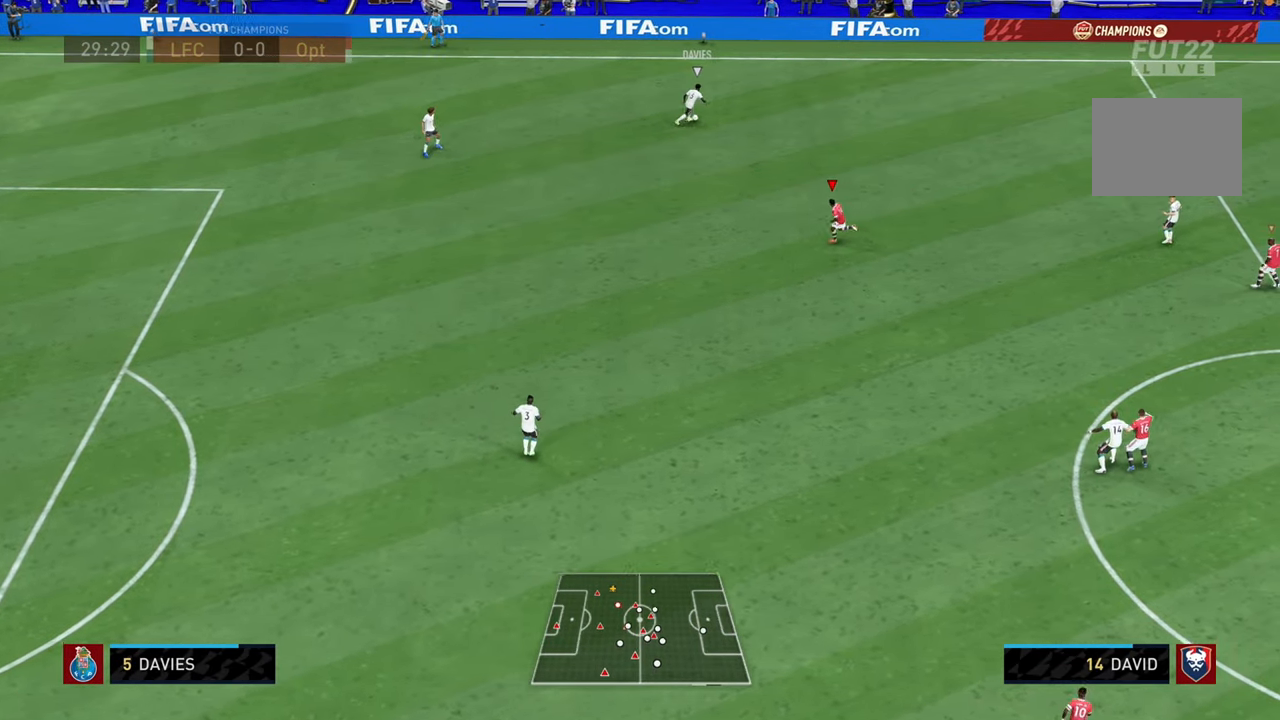
{"buttons": ["R2"], "left_stick": "up", "right_stick": "center", "events": [[100, "left_stick", "down"], [367, "left_stick", "up-left"], [434, "L1", "down"], [434, "left_stick", "up"], [501, "L1", "up"]]}
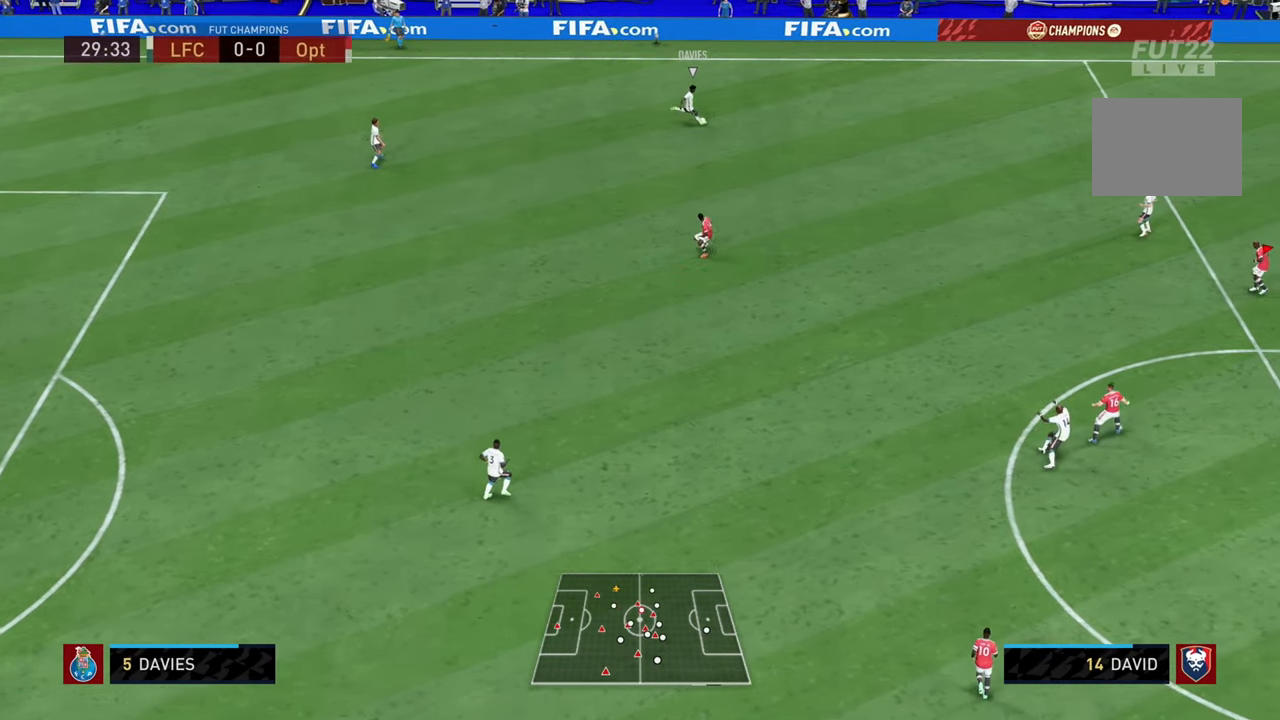
{"buttons": ["R2"], "left_stick": "up", "right_stick": "center", "events": []}
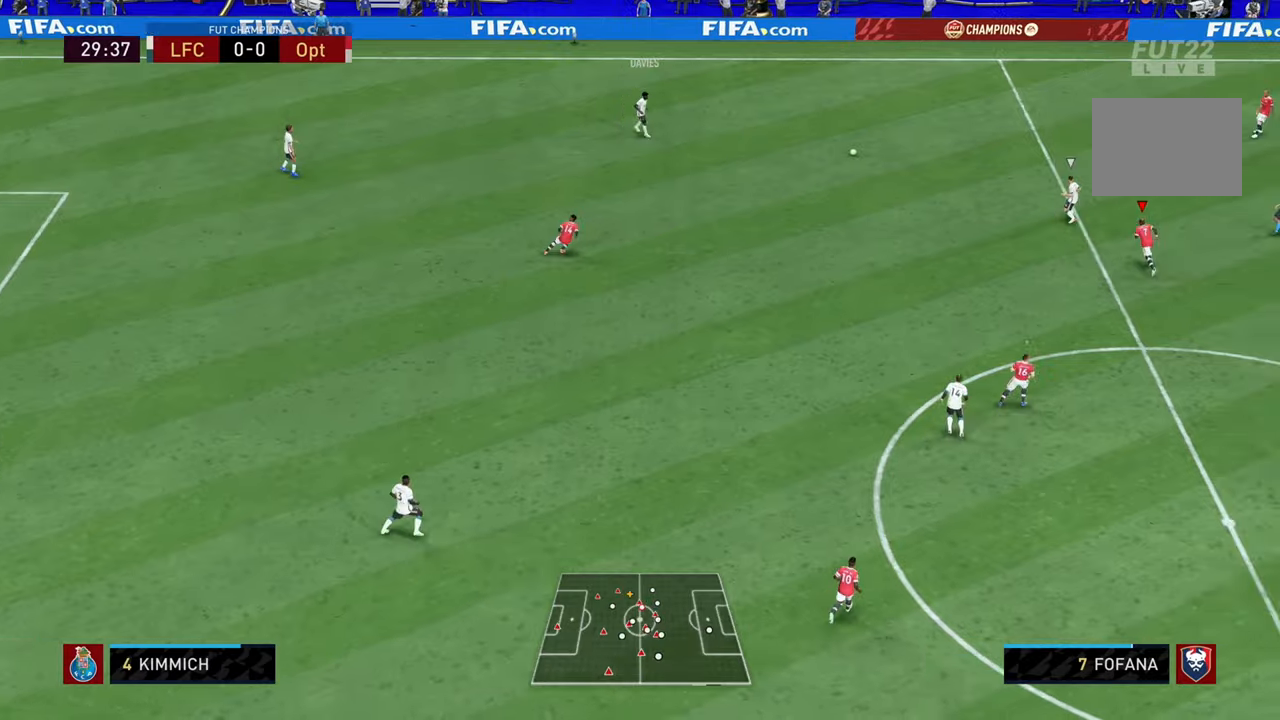
{"buttons": ["R2"], "left_stick": "up", "right_stick": "center", "events": [[300, "left_stick", "up-right"], [400, "left_stick", "up"]]}
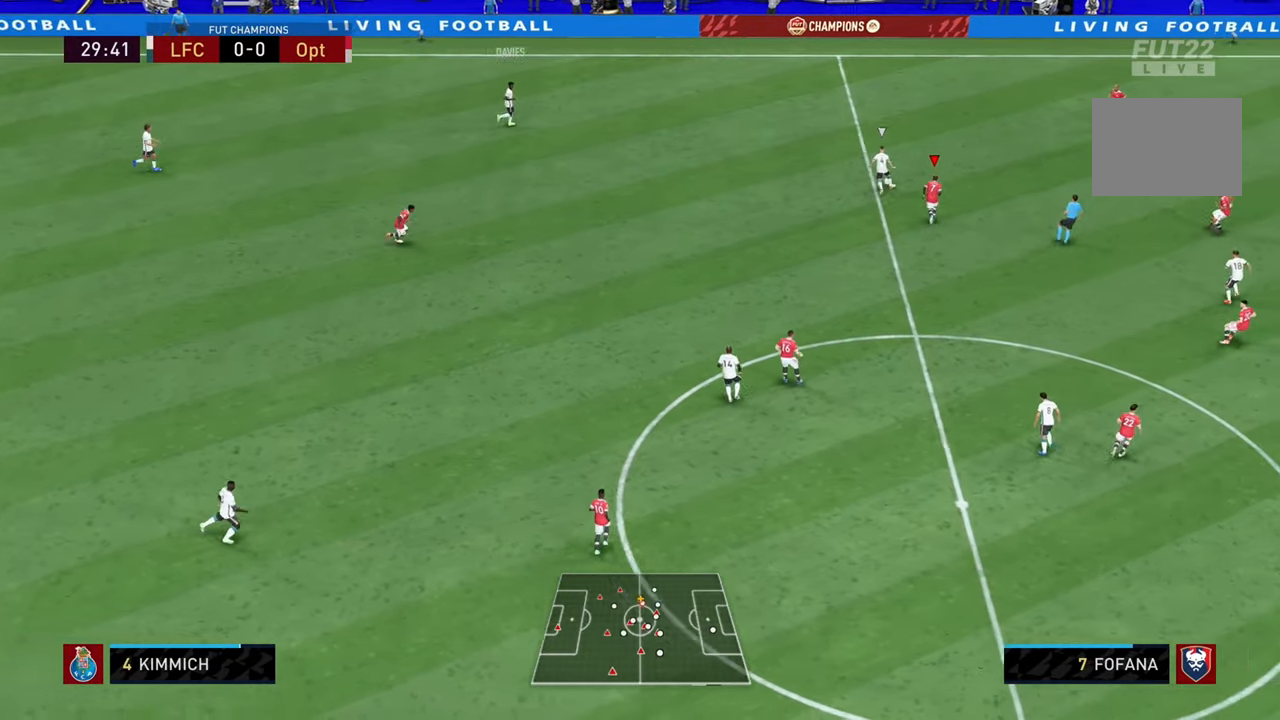
{"buttons": ["L2", "R1", "R2"], "left_stick": "left", "right_stick": "center", "events": [[33, "left_stick", "up-left"], [83, "L2", "down"], [184, "left_stick", "left"], [350, "R1", "down"]]}
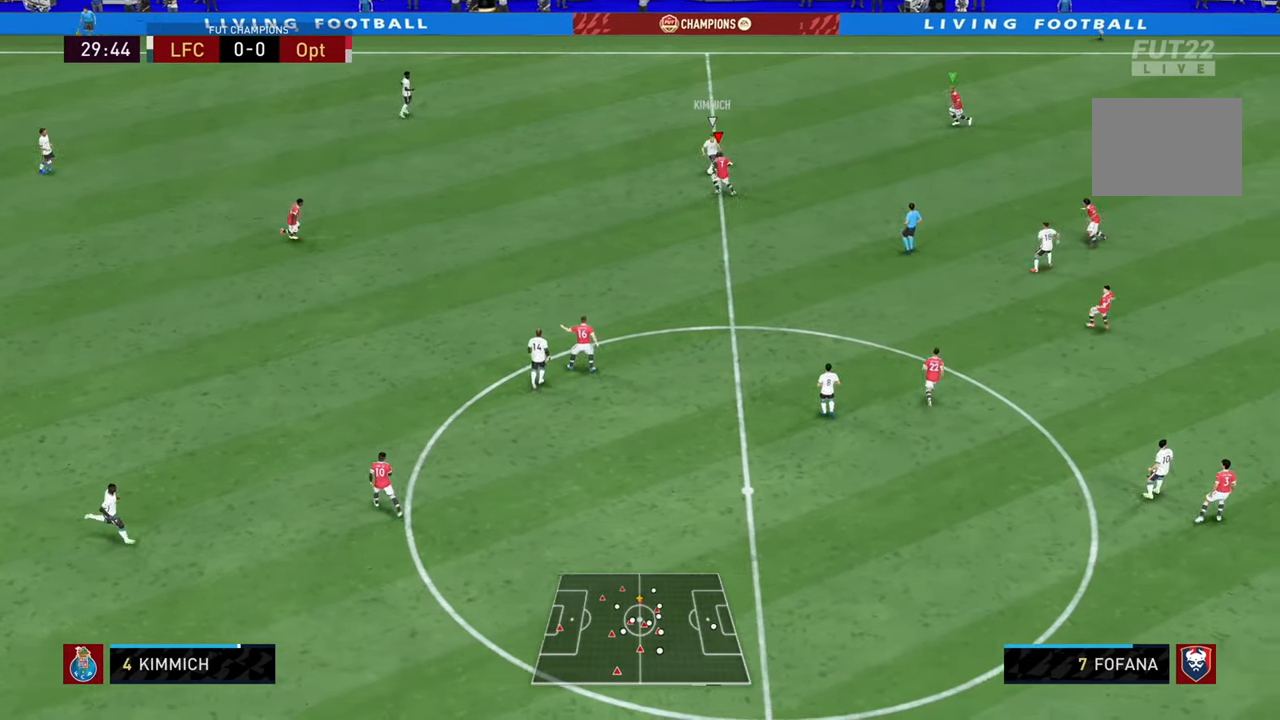
{"buttons": ["L2", "R1", "R2"], "left_stick": "left", "right_stick": "center", "events": [[16, "left_stick", "up"], [250, "left_stick", "up-left"], [317, "SQUARE", "down"], [350, "left_stick", "left"], [483, "SQUARE", "up"]]}
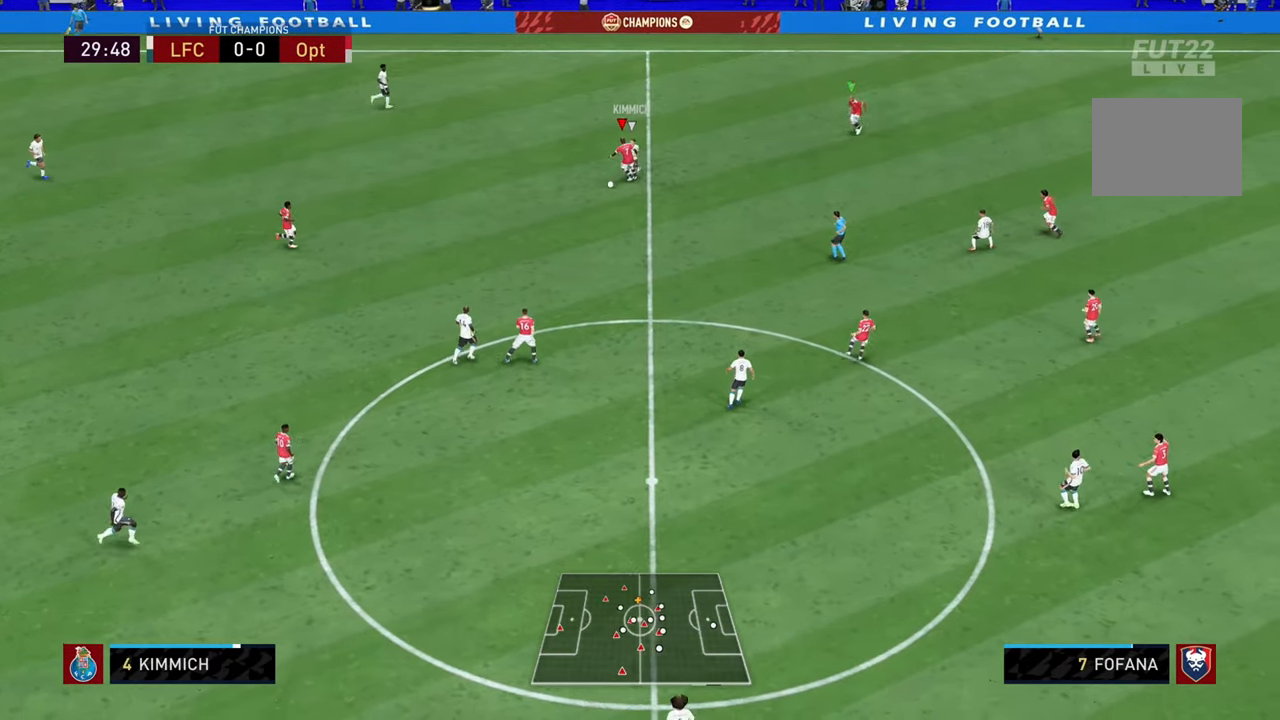
{"buttons": ["CROSS", "L2", "R2"], "left_stick": "down-left", "right_stick": "center", "events": [[217, "left_stick", "down-left"], [317, "R1", "up"], [417, "CROSS", "down"]]}
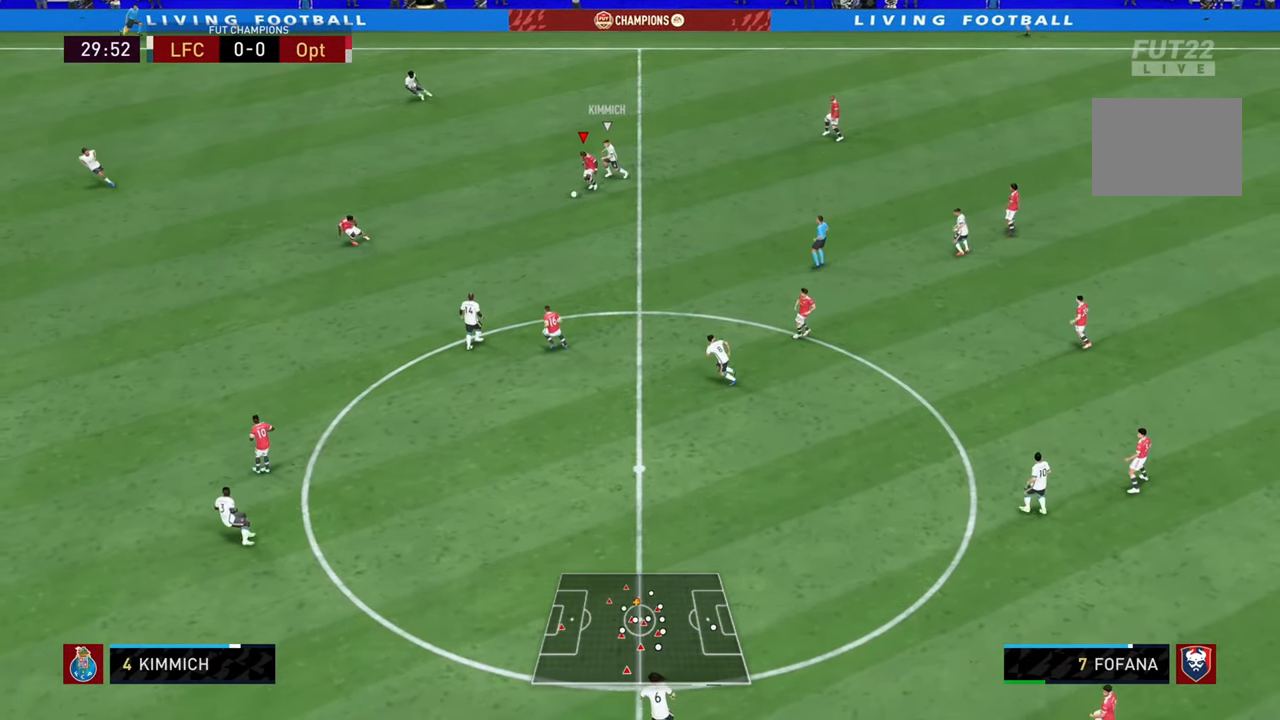
{"buttons": [], "left_stick": "down-left", "right_stick": "center", "events": [[66, "L2", "up"], [83, "CROSS", "up"], [183, "L1", "down"], [200, "R2", "up"], [333, "L1", "up"]]}
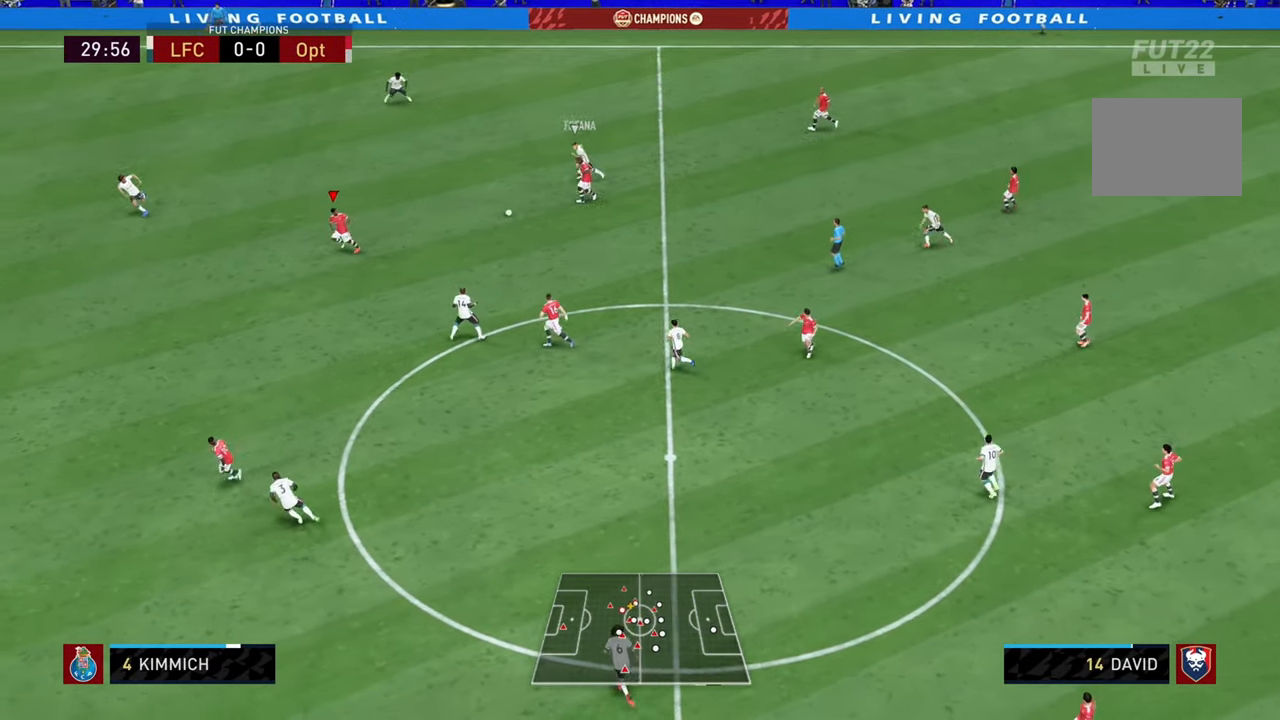
{"buttons": [], "left_stick": "down-left", "right_stick": "center", "events": [[400, "L1", "down"], [501, "L1", "up"]]}
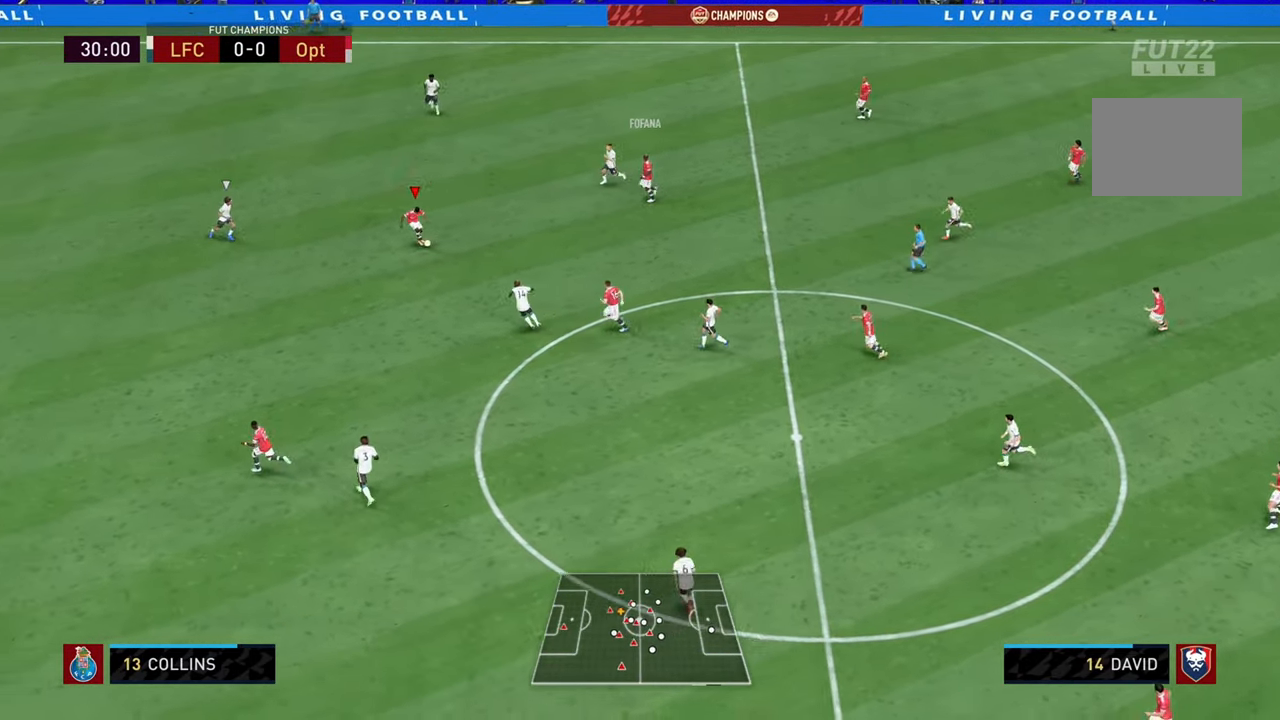
{"buttons": [], "left_stick": "down-left", "right_stick": "center", "events": [[66, "L1", "down"], [200, "L1", "up"], [333, "TRIANGLE", "down"], [433, "TRIANGLE", "up"]]}
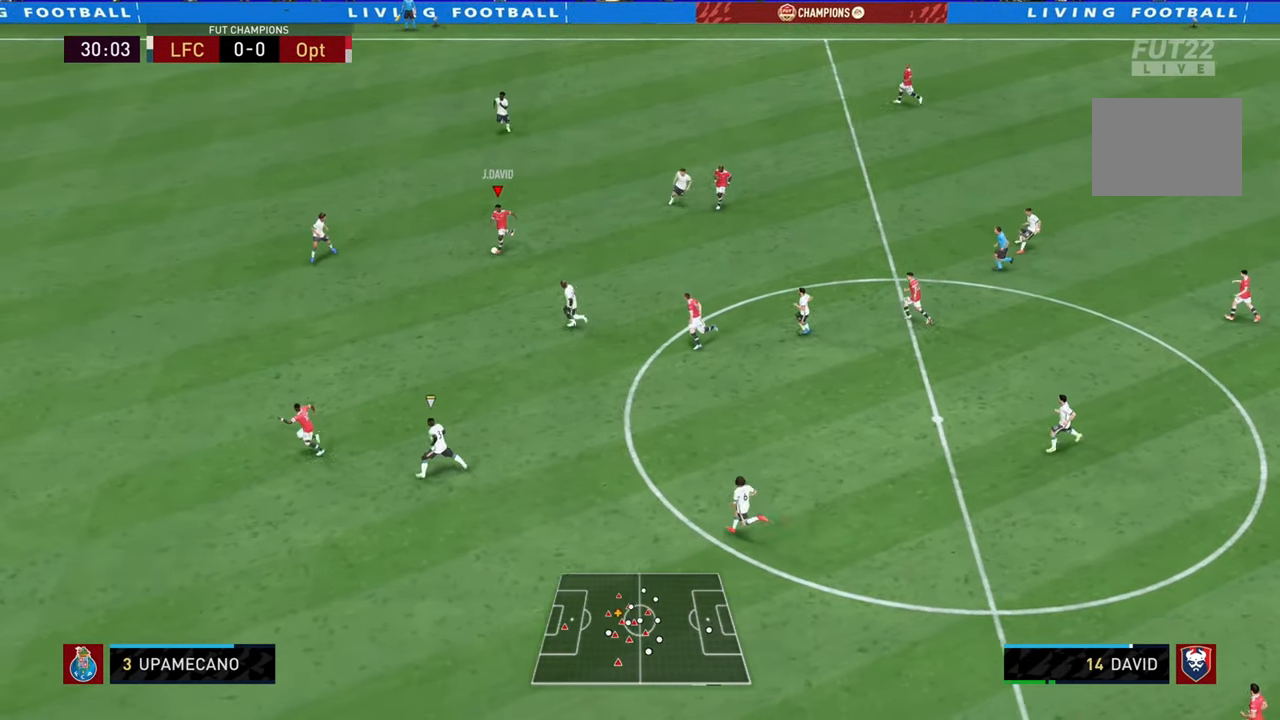
{"buttons": ["R2"], "left_stick": "down-left", "right_stick": "center", "events": [[501, "R2", "down"]]}
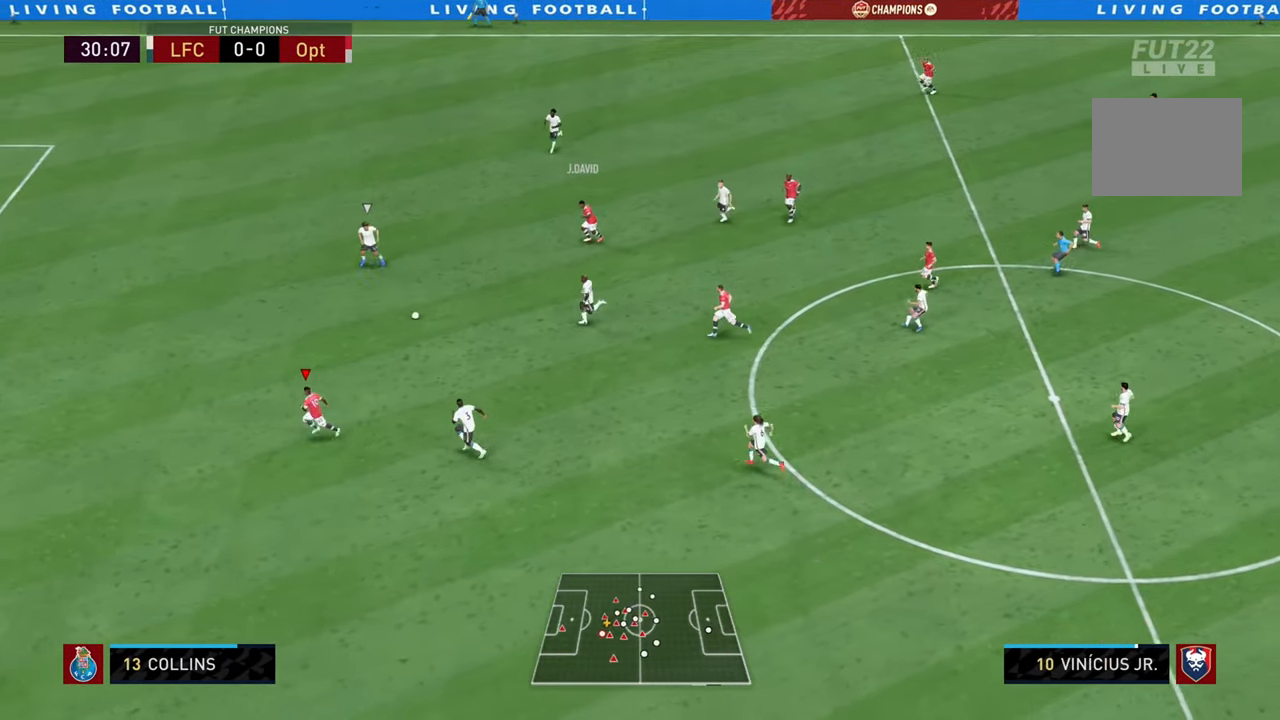
{"buttons": ["R2"], "left_stick": "left", "right_stick": "center", "events": [[383, "left_stick", "left"]]}
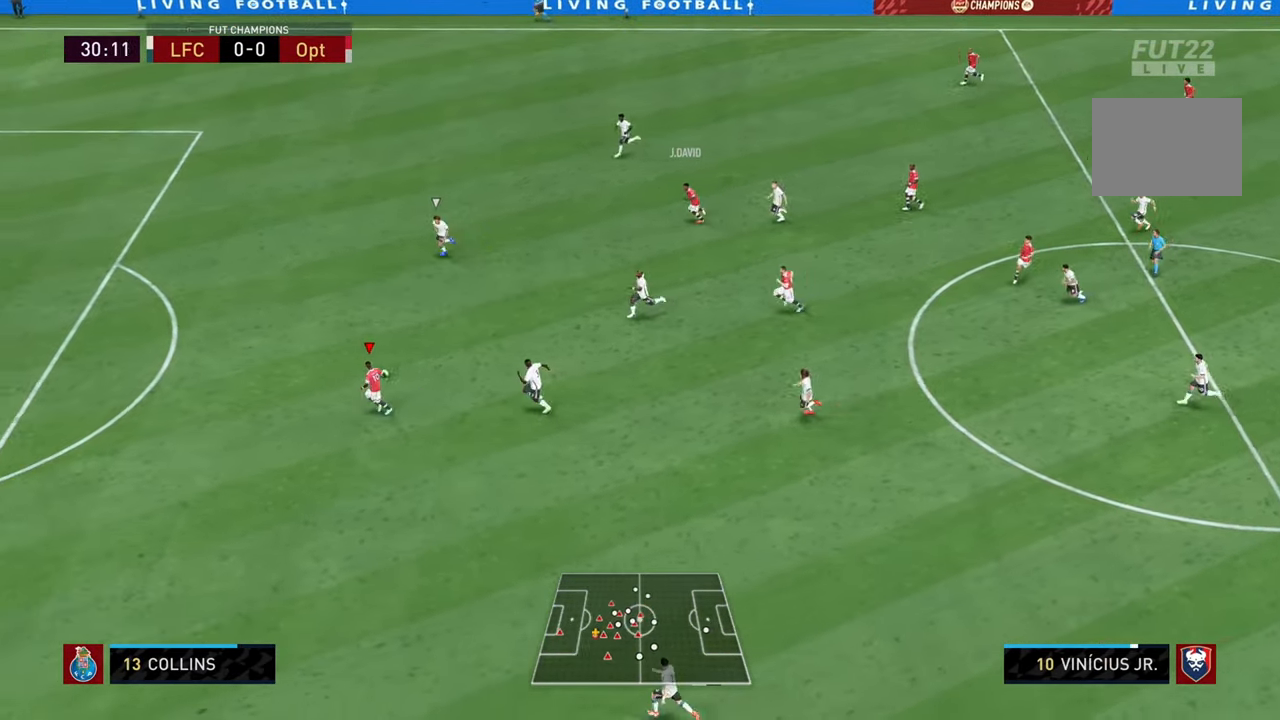
{"buttons": ["R2"], "left_stick": "left", "right_stick": "center", "events": []}
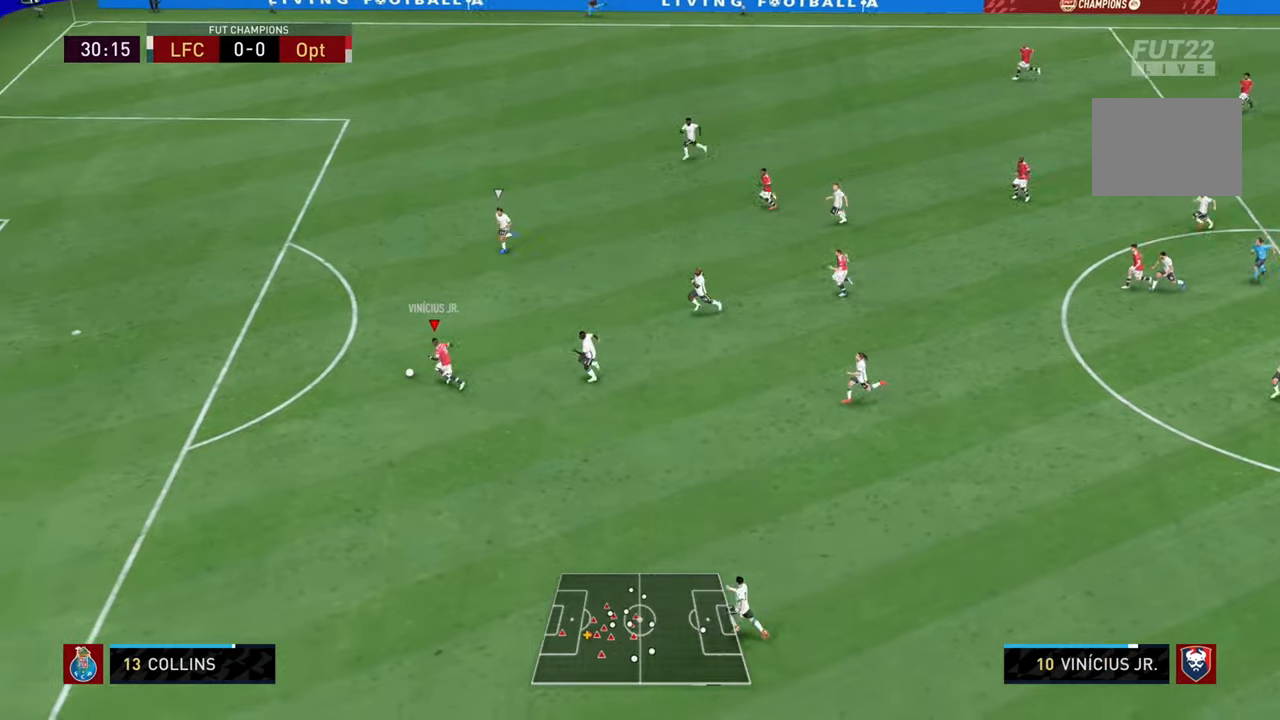
{"buttons": [], "left_stick": "left", "right_stick": "center", "events": [[233, "R2", "up"]]}
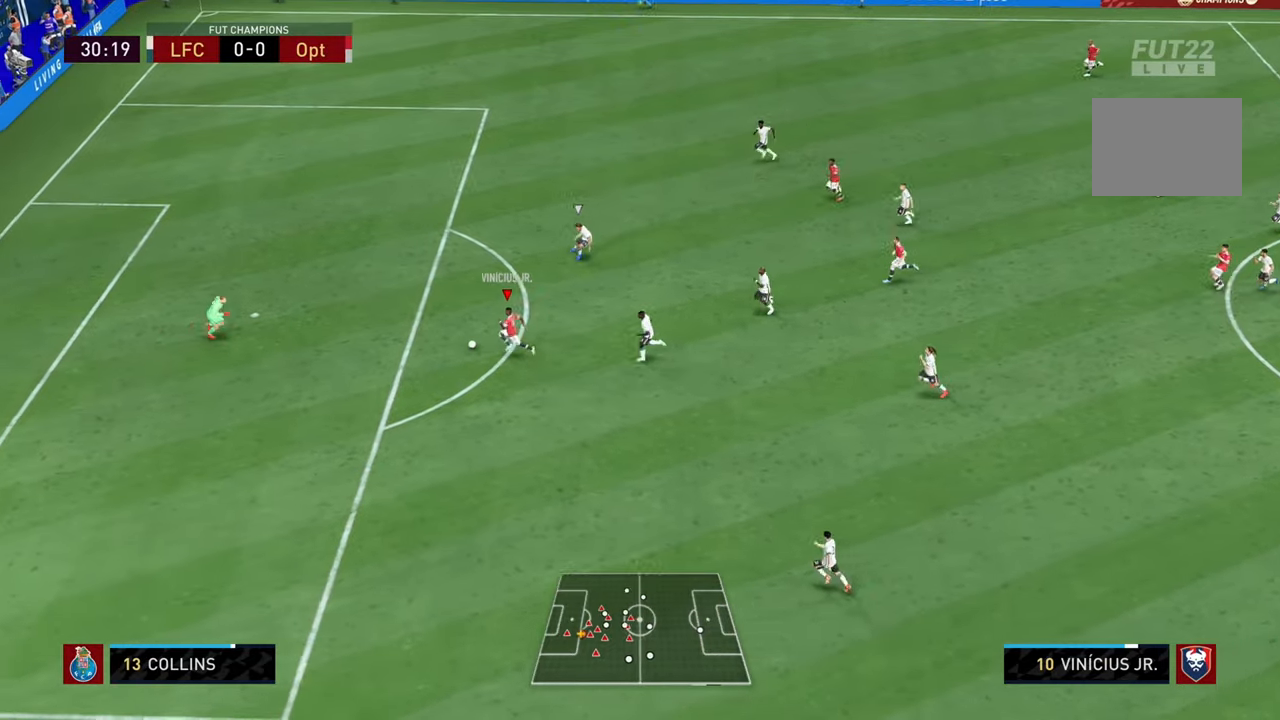
{"buttons": [], "left_stick": "up-left", "right_stick": "center", "events": [[134, "SQUARE", "down"], [200, "left_stick", "up-left"], [234, "SQUARE", "up"]]}
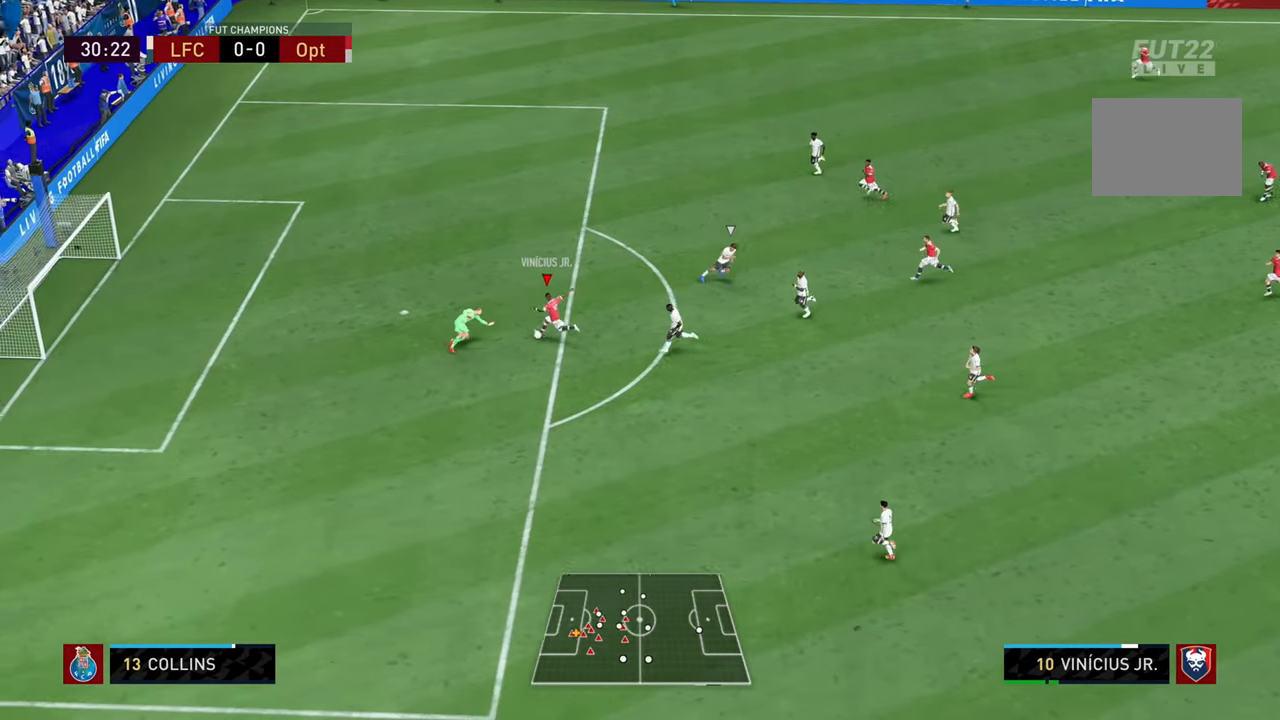
{"buttons": [], "left_stick": "down-left", "right_stick": "center", "events": [[67, "left_stick", "left"], [167, "left_stick", "down-left"]]}
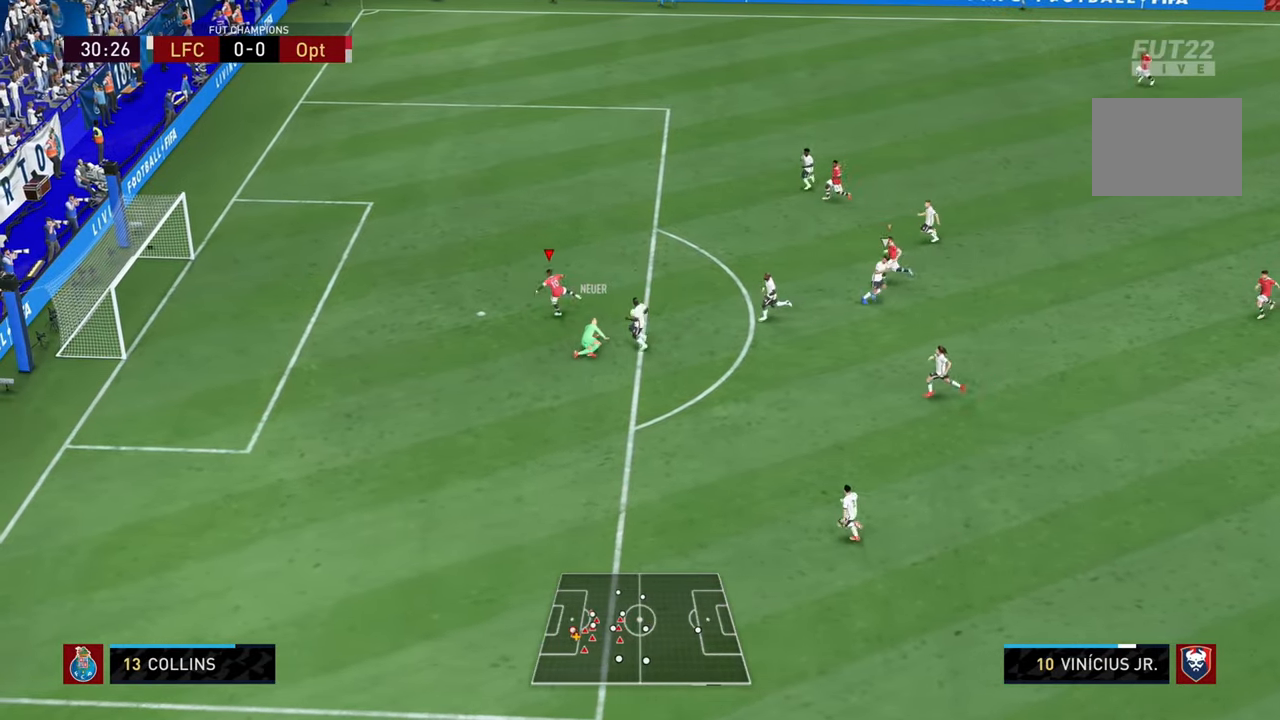
{"buttons": [], "left_stick": "down", "right_stick": "center", "events": [[317, "left_stick", "down"]]}
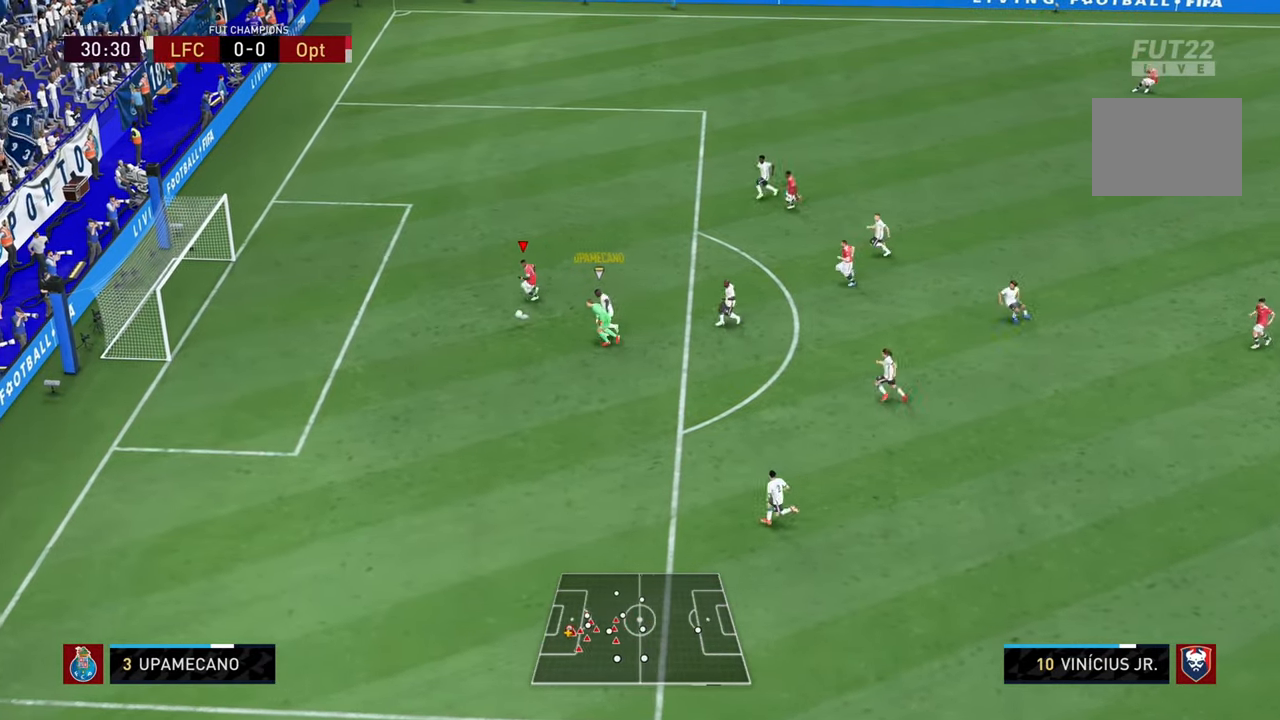
{"buttons": ["SQUARE"], "left_stick": "down-left", "right_stick": "center", "events": [[33, "R2", "down"], [317, "left_stick", "down-left"], [484, "SQUARE", "down"], [500, "R2", "up"]]}
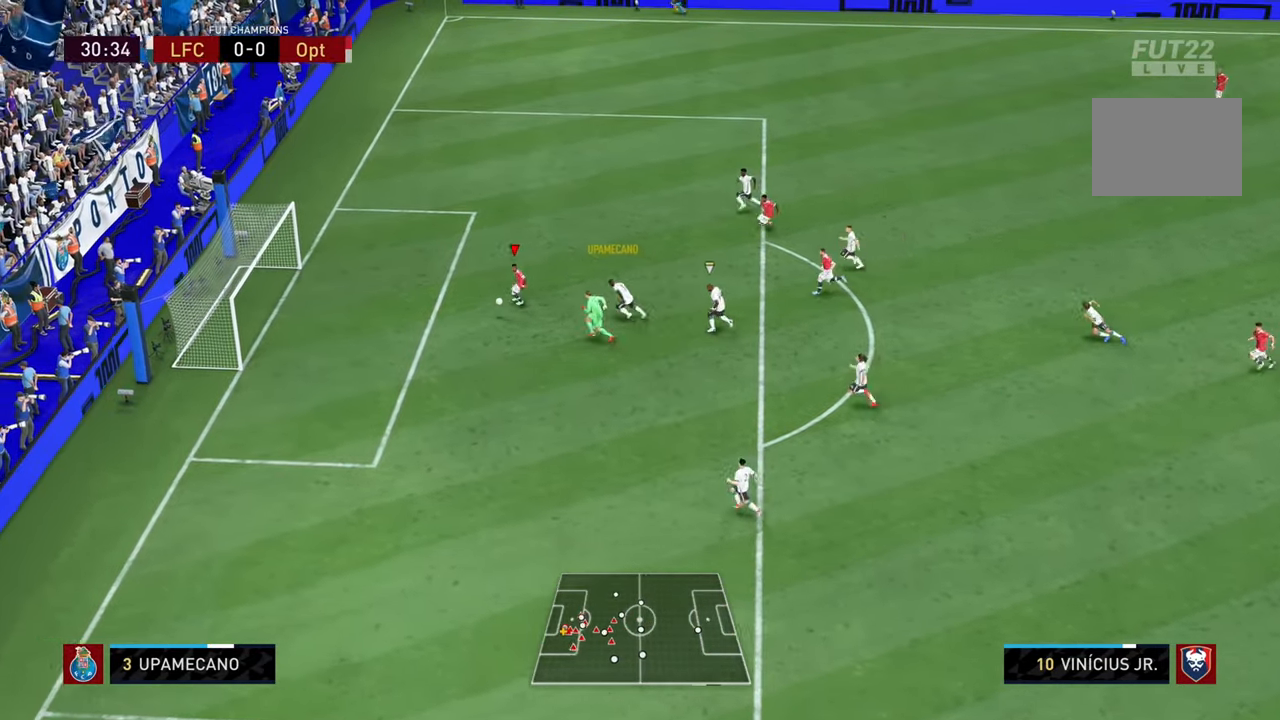
{"buttons": [], "left_stick": "down-left", "right_stick": "center", "events": [[184, "SQUARE", "up"]]}
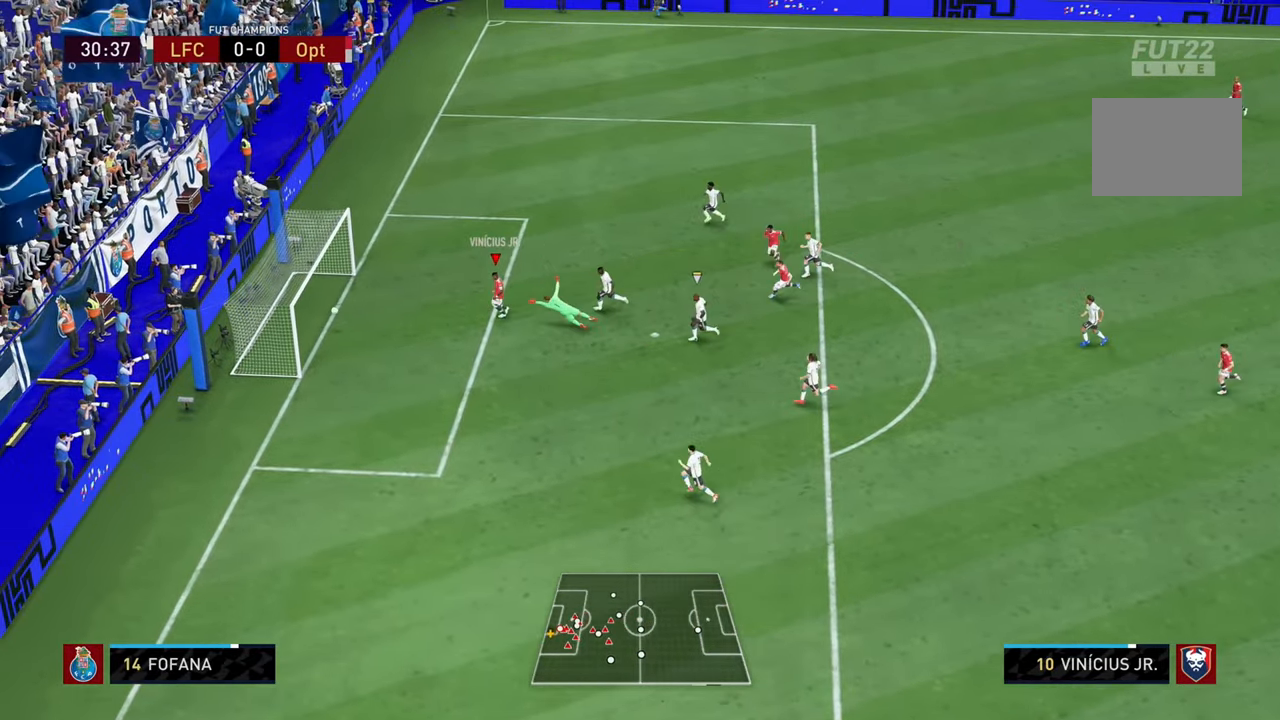
{"buttons": [], "left_stick": "center", "right_stick": "center", "events": [[117, "left_stick", "left"], [233, "left_stick", "center"]]}
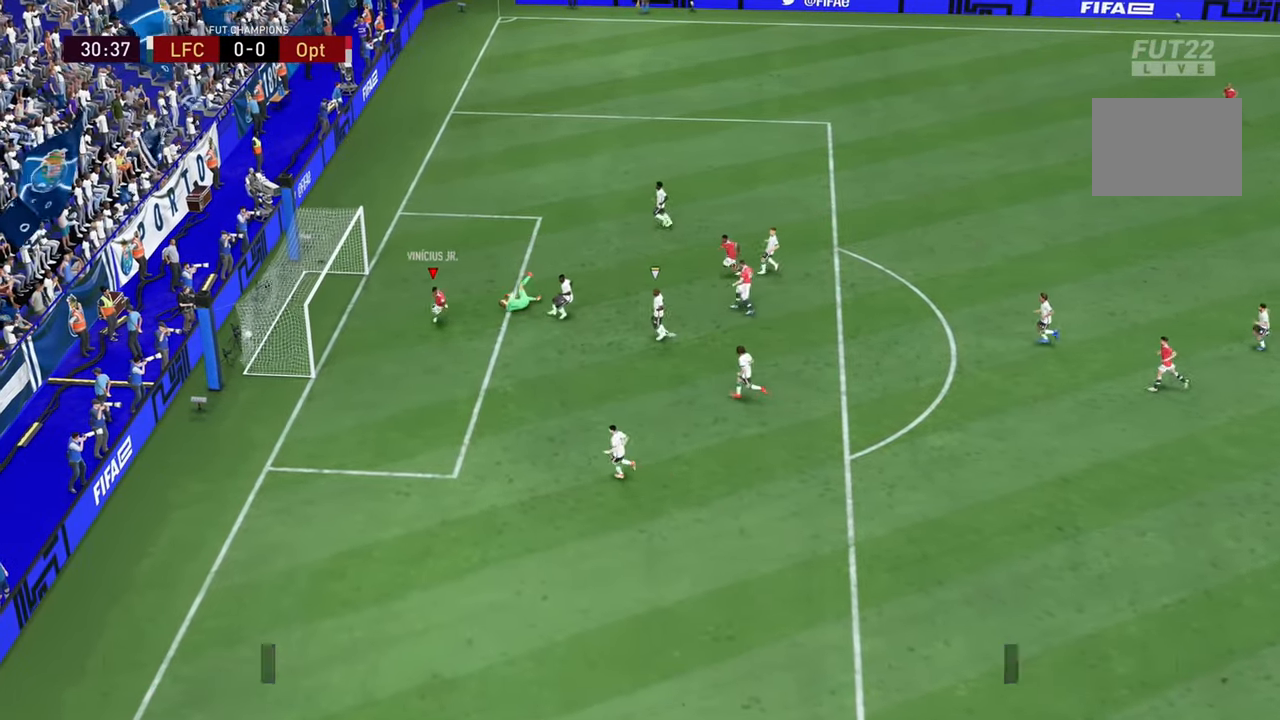
{"buttons": [], "left_stick": "center", "right_stick": "center", "events": []}